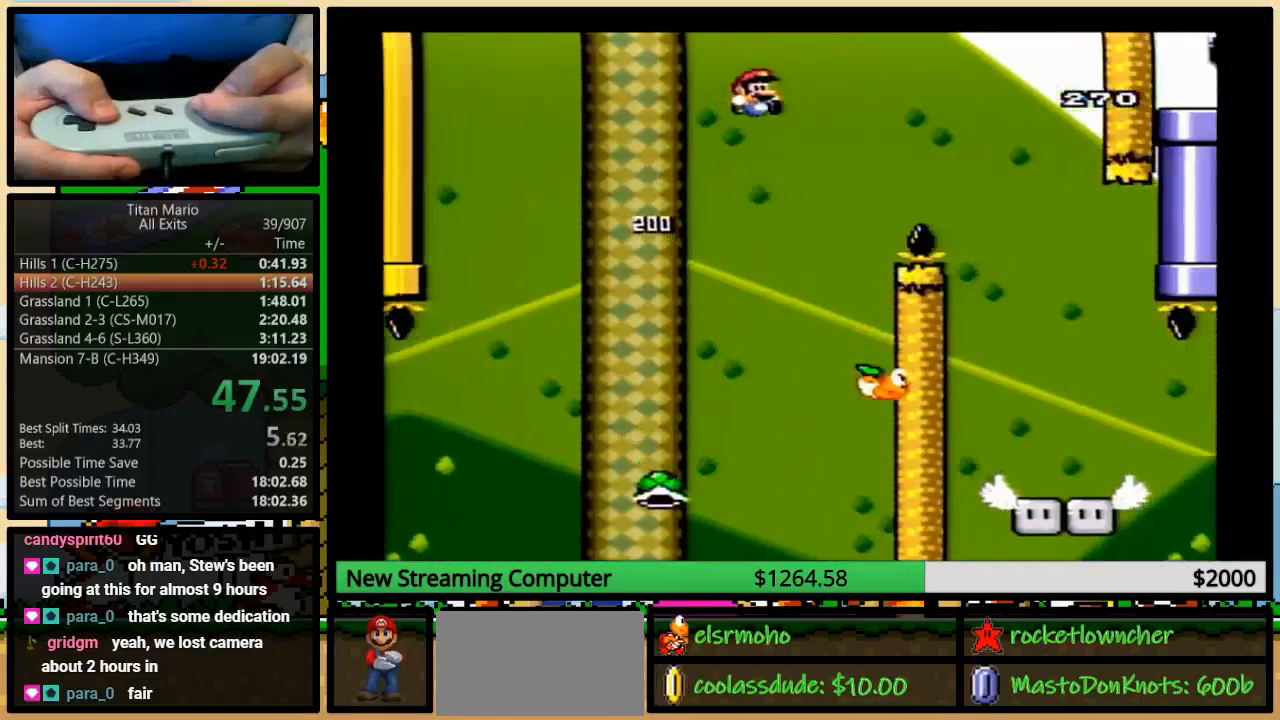
Gameplay with a controller (Nintendo layout); each line is a JSON object with the inputs held at the frame after it. "events" lists button and stick changes between this image and that frame as [ms after this image, input, new state], when the widget could be followed in between. Not read: L1 L3 R1 R3.
{"buttons": ["B", "Y", "DPAD_RIGHT"], "events": []}
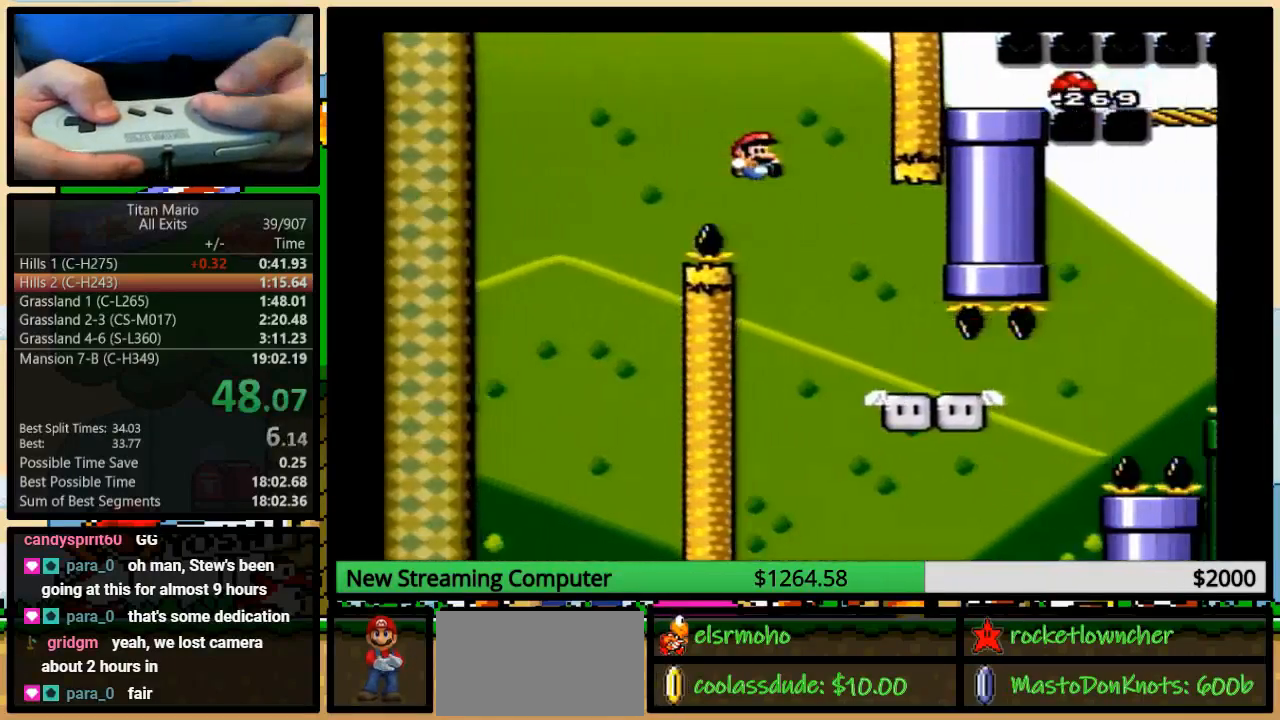
{"buttons": ["Y", "DPAD_LEFT"], "events": [[17, "B", "up"], [417, "DPAD_RIGHT", "up"], [450, "DPAD_LEFT", "down"]]}
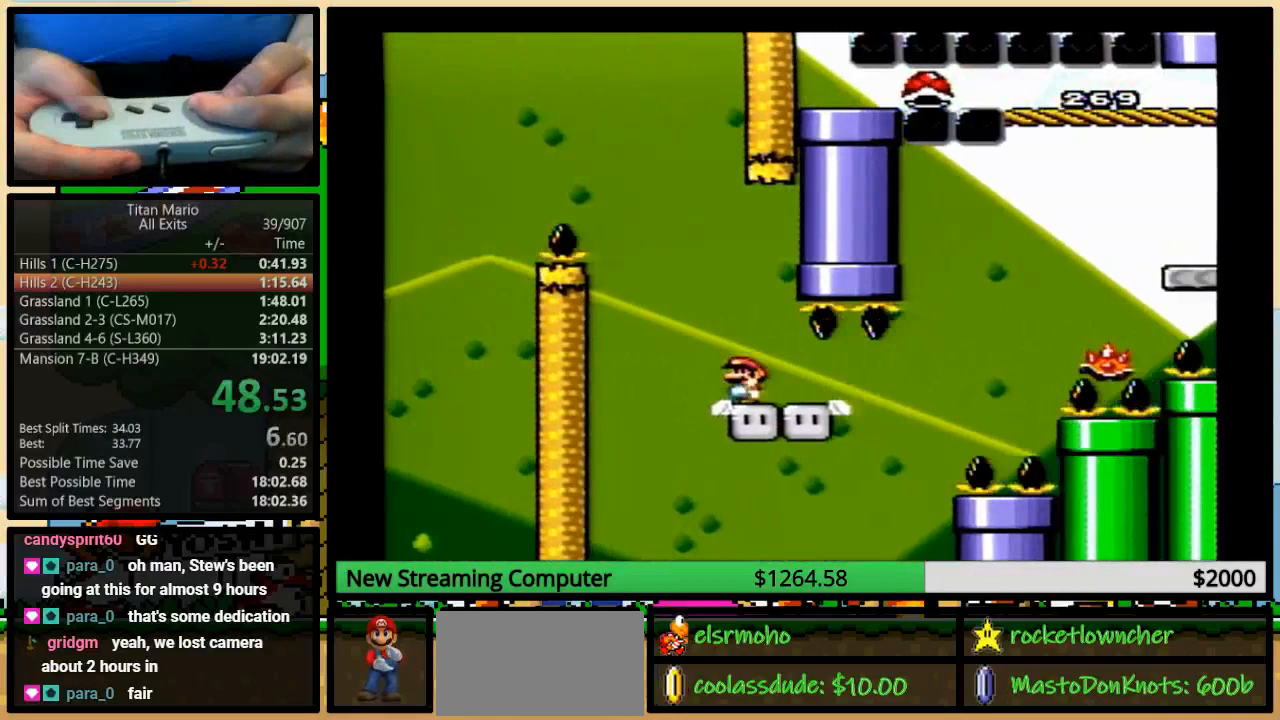
{"buttons": ["Y", "DPAD_RIGHT"], "events": [[50, "DPAD_LEFT", "up"], [217, "DPAD_RIGHT", "down"]]}
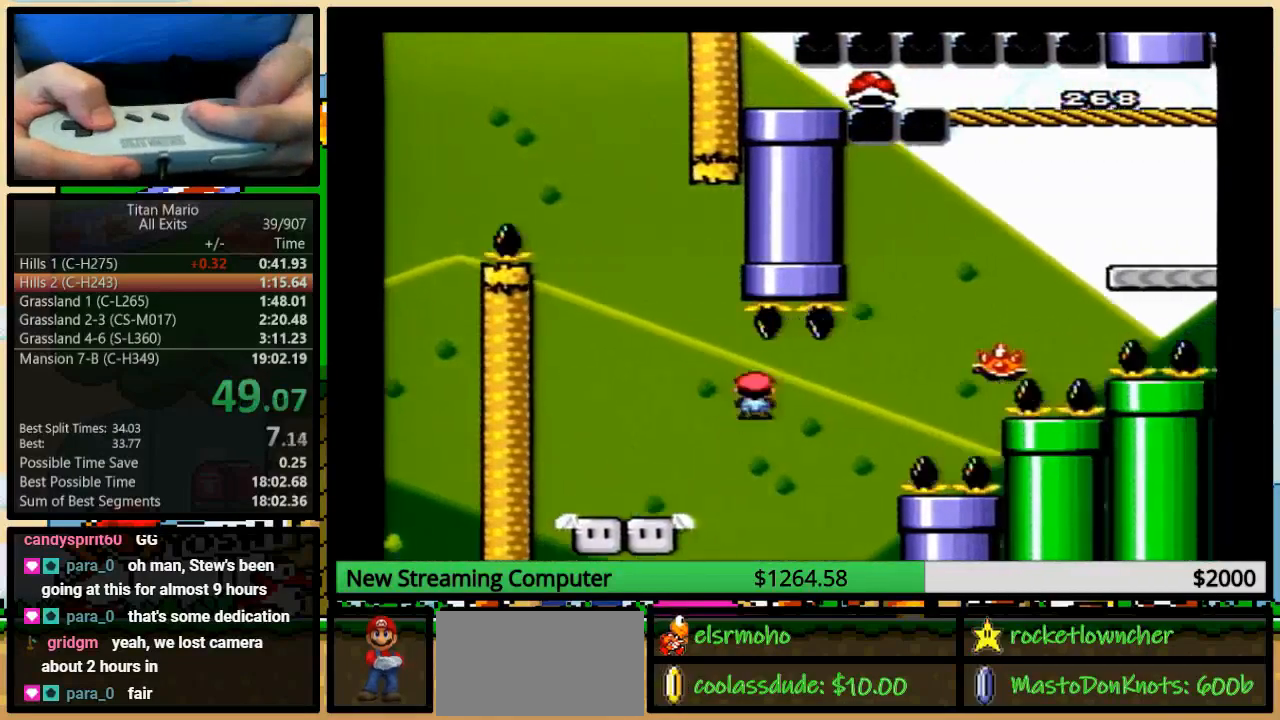
{"buttons": ["A", "Y", "DPAD_UP", "DPAD_RIGHT"], "events": [[50, "A", "down"], [83, "A", "up"], [250, "A", "down"], [417, "DPAD_UP", "down"]]}
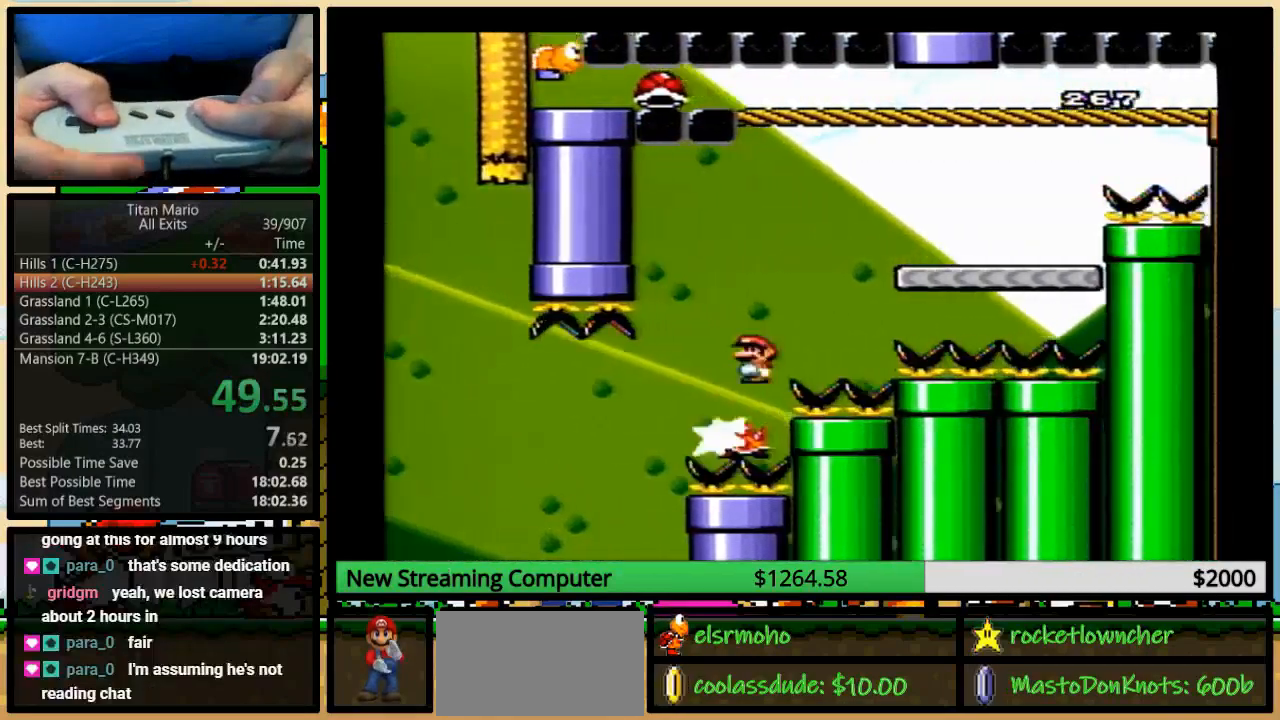
{"buttons": ["Y", "DPAD_RIGHT"], "events": [[183, "DPAD_UP", "up"], [317, "A", "up"]]}
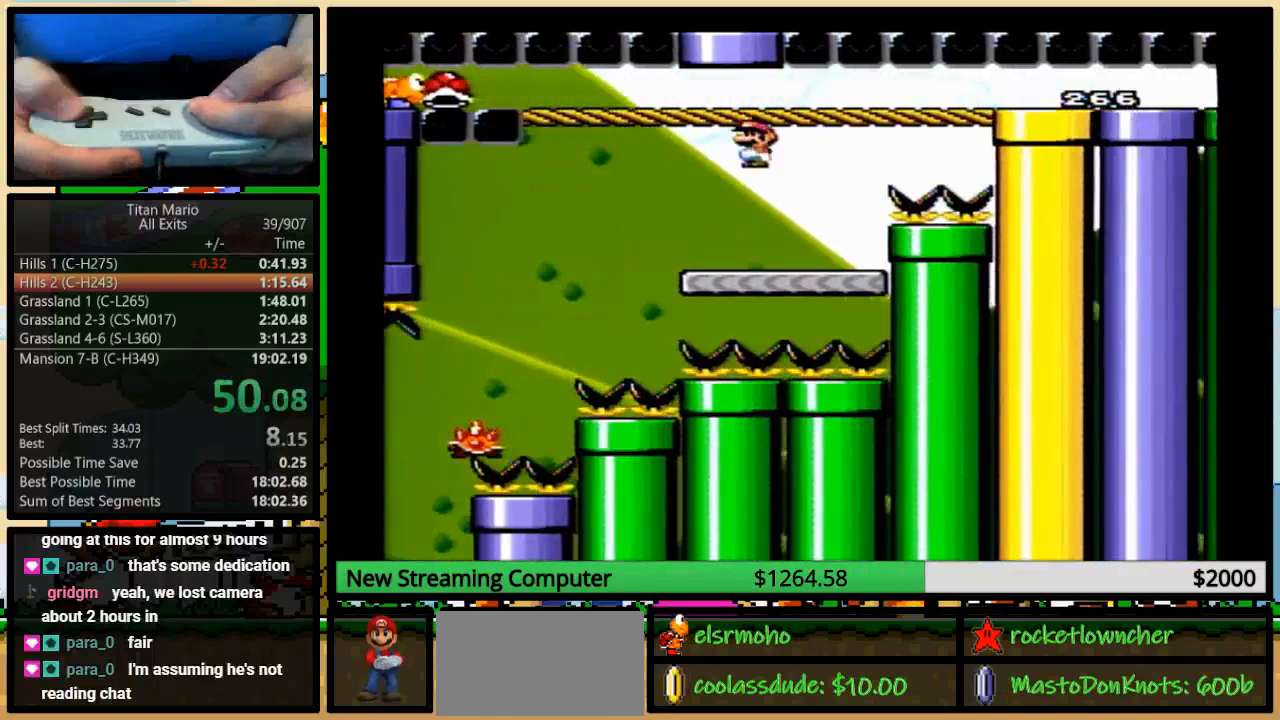
{"buttons": ["B", "Y", "DPAD_RIGHT"], "events": [[17, "B", "down"], [117, "DPAD_LEFT", "down"], [117, "DPAD_RIGHT", "up"], [350, "DPAD_LEFT", "up"], [350, "DPAD_RIGHT", "down"]]}
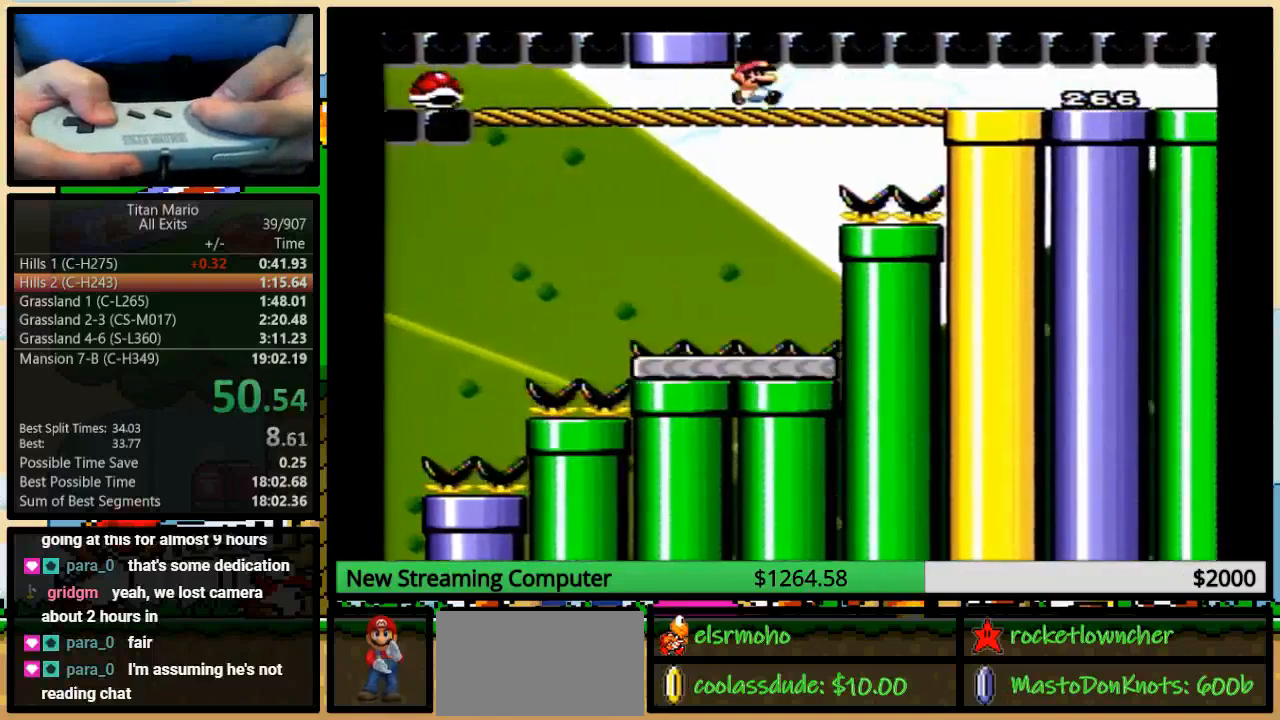
{"buttons": ["B", "Y", "DPAD_RIGHT"], "events": []}
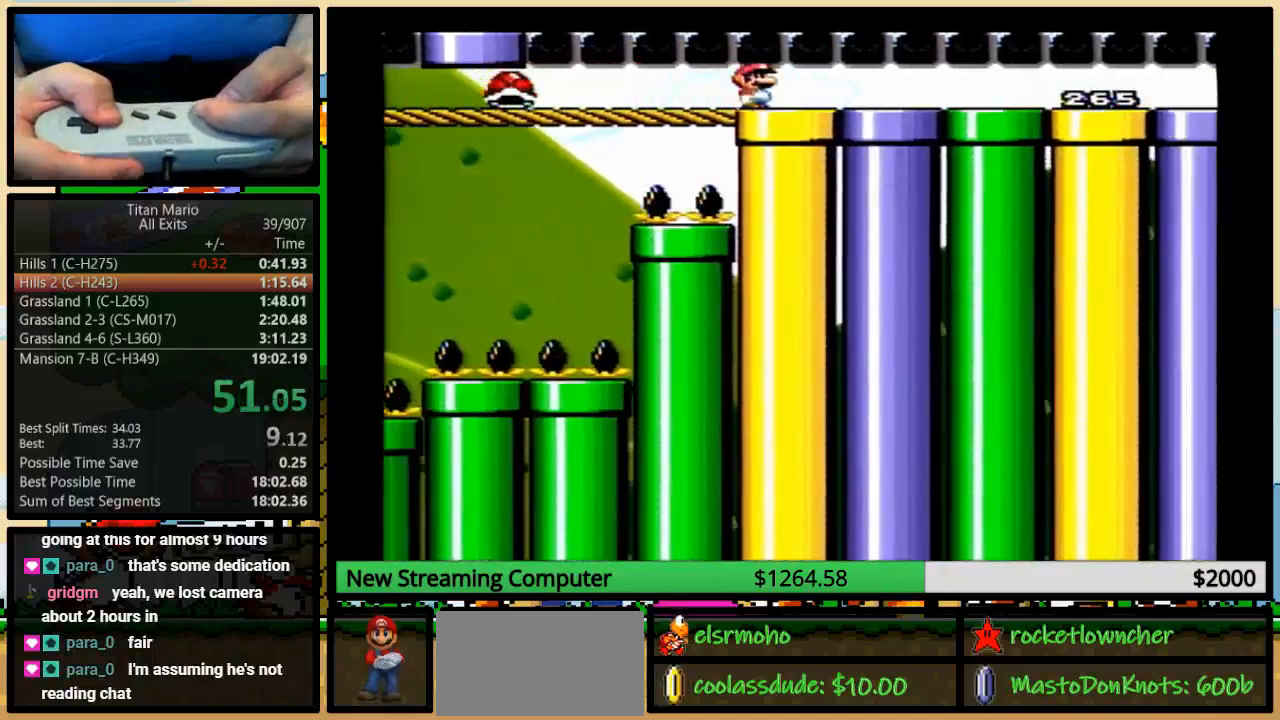
{"buttons": ["B", "Y", "DPAD_RIGHT"], "events": []}
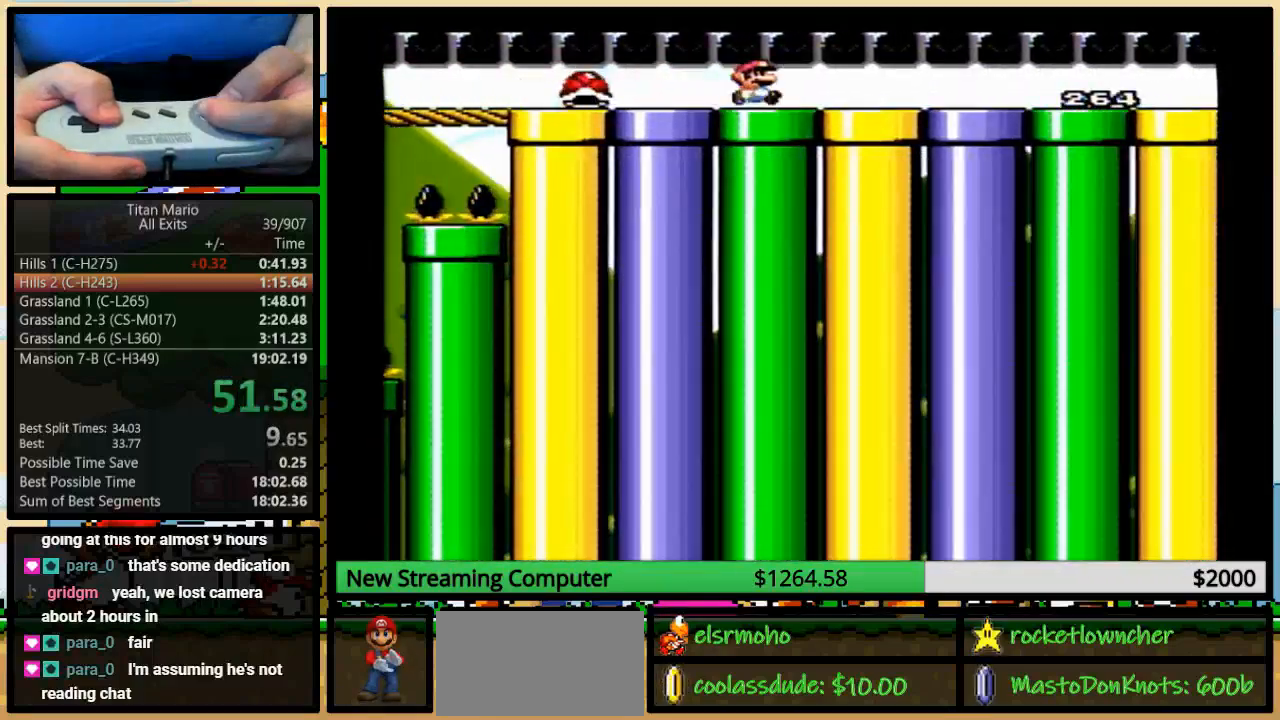
{"buttons": ["B", "Y", "DPAD_RIGHT"], "events": []}
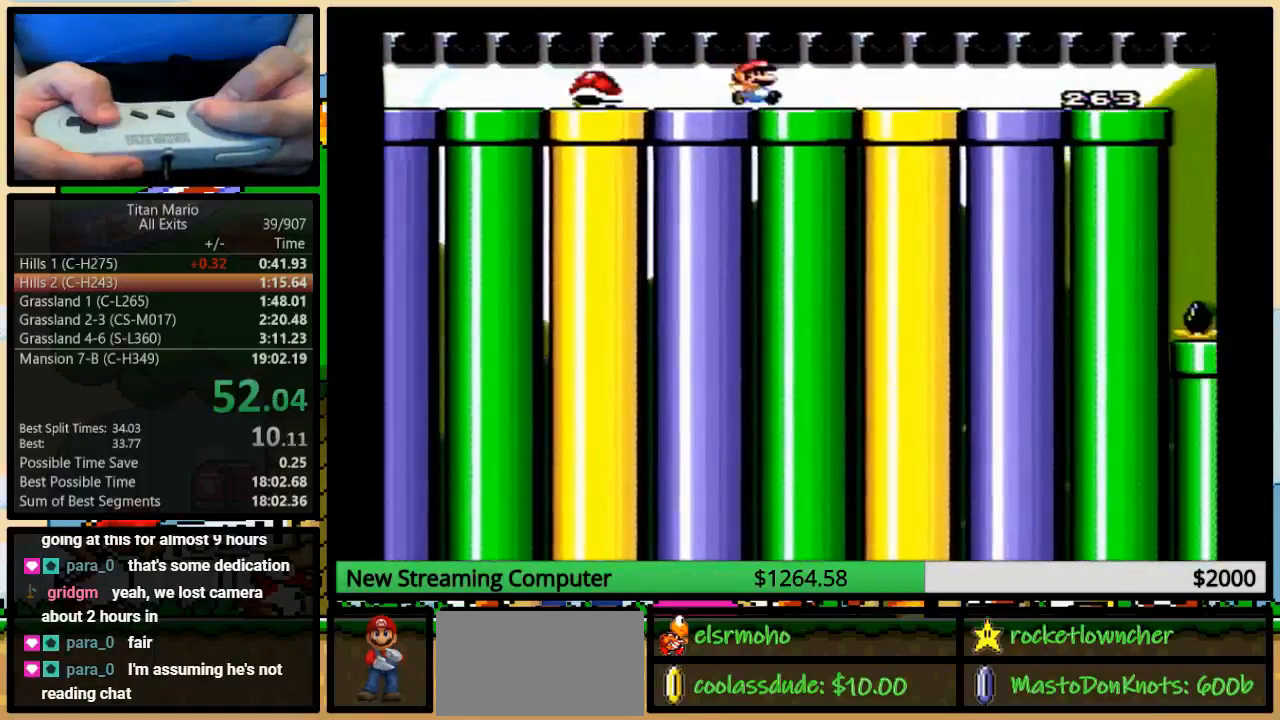
{"buttons": ["B", "Y", "DPAD_RIGHT"], "events": [[217, "DPAD_LEFT", "down"], [217, "DPAD_RIGHT", "up"], [283, "DPAD_LEFT", "up"], [283, "DPAD_UP", "down"], [317, "DPAD_RIGHT", "down"], [317, "DPAD_UP", "up"]]}
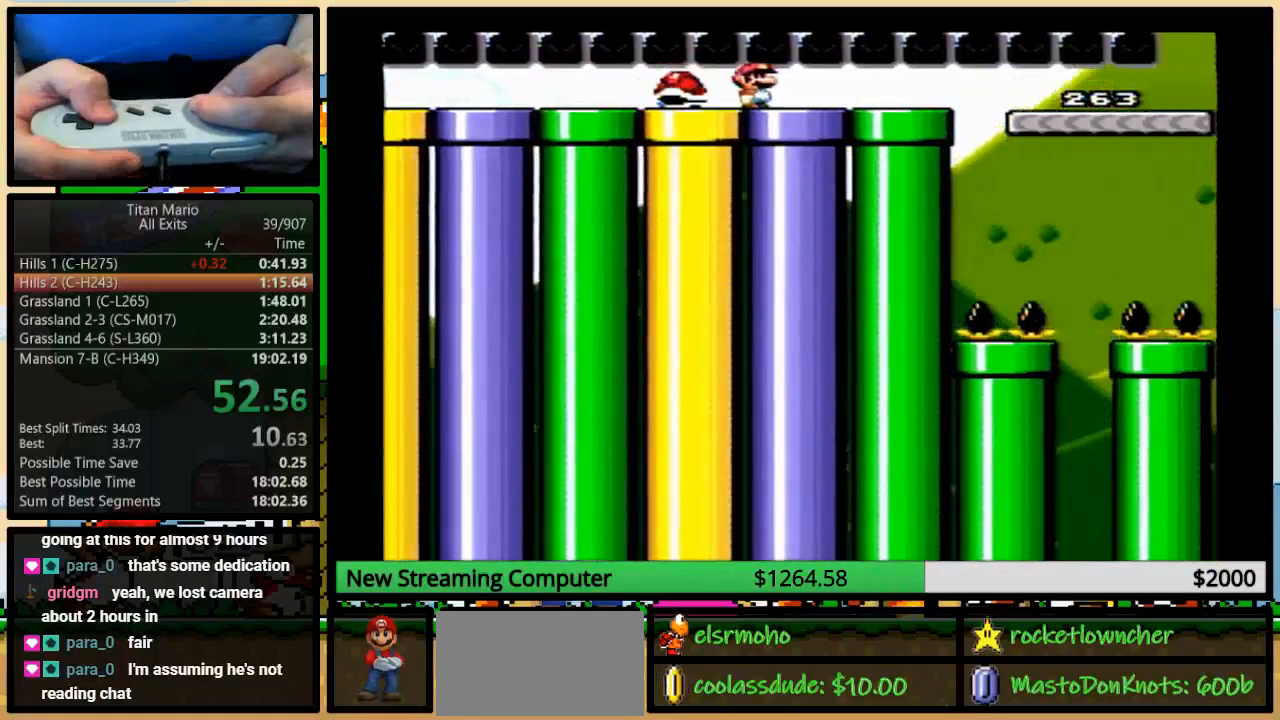
{"buttons": ["B", "Y", "DPAD_RIGHT"], "events": []}
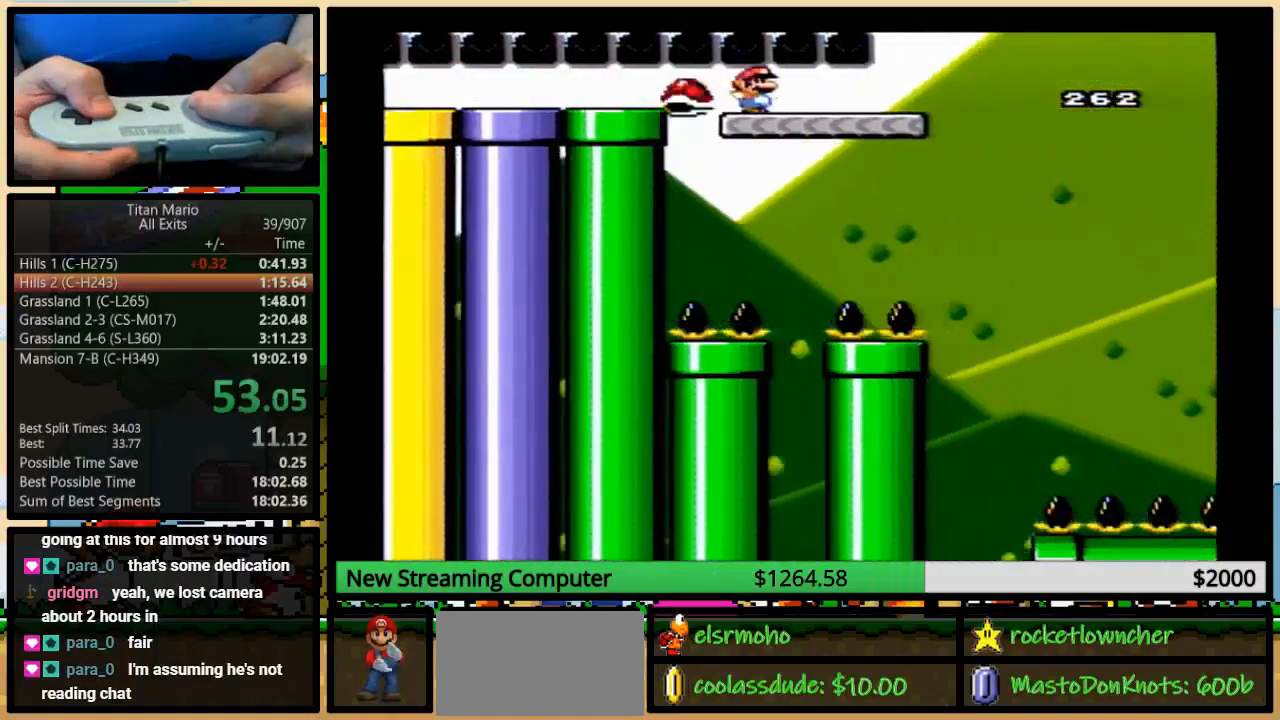
{"buttons": ["B", "Y", "DPAD_RIGHT"], "events": [[250, "B", "up"], [417, "B", "down"]]}